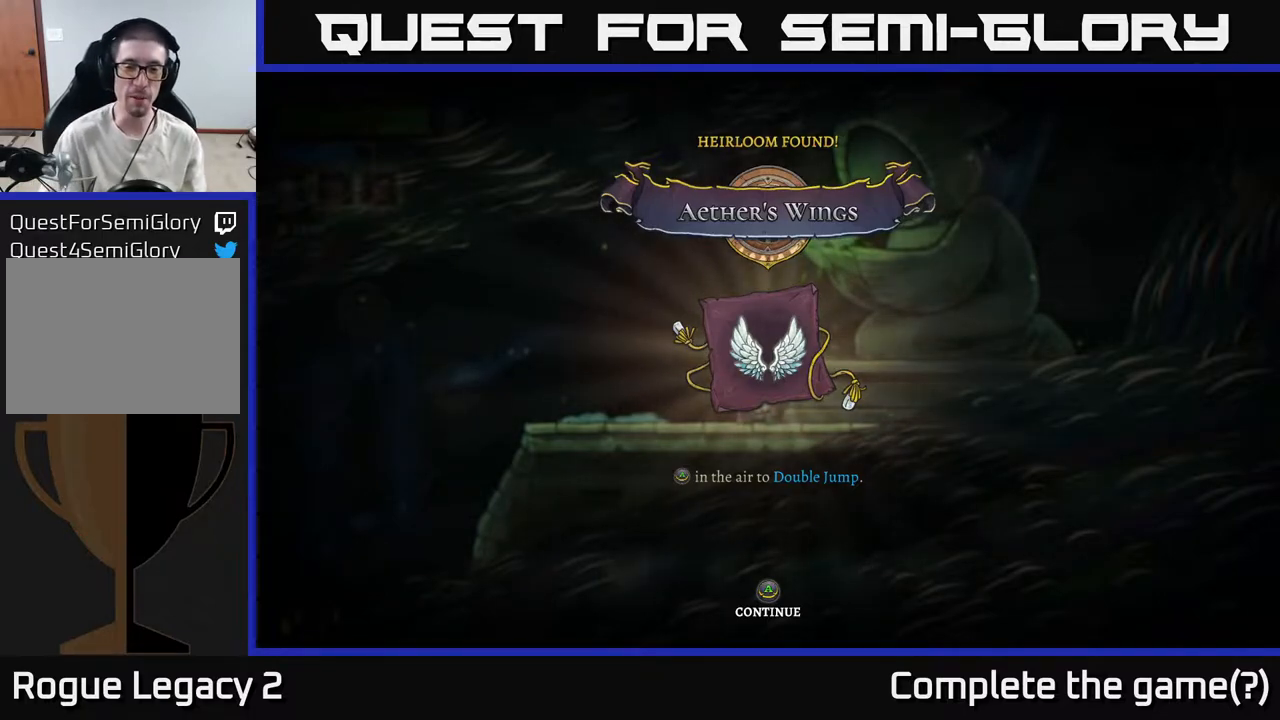
Gameplay with a controller (Xbox layout); each line is a JSON object with the inputs held at the frame after it (dt_ms = milliseconds from this image to that frame). "events" lists button and stick changes between this image and that frame as [ms after this image, input, new state], when the widget could be followed in between.
{"dt_ms": 500, "buttons": [], "left_stick": "center", "right_stick": "center", "events": [[117, "A", "down"], [267, "A", "up"]]}
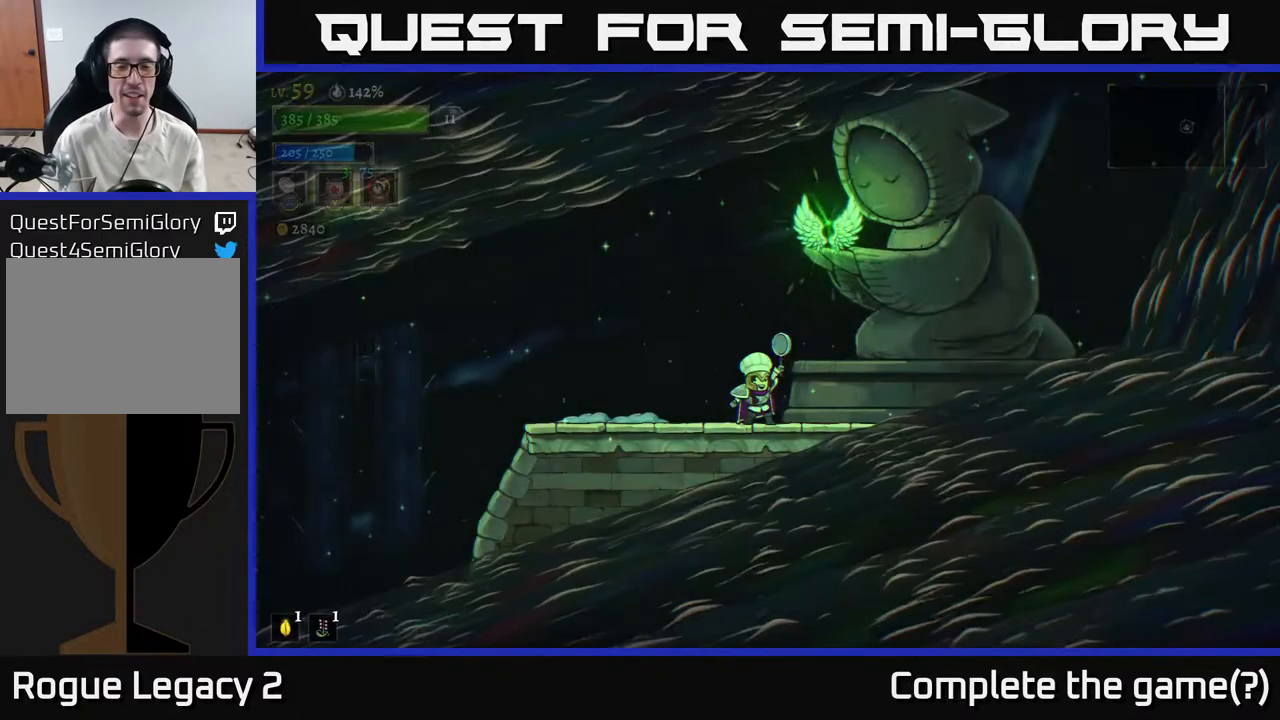
{"dt_ms": 500, "buttons": [], "left_stick": "center", "right_stick": "center", "events": []}
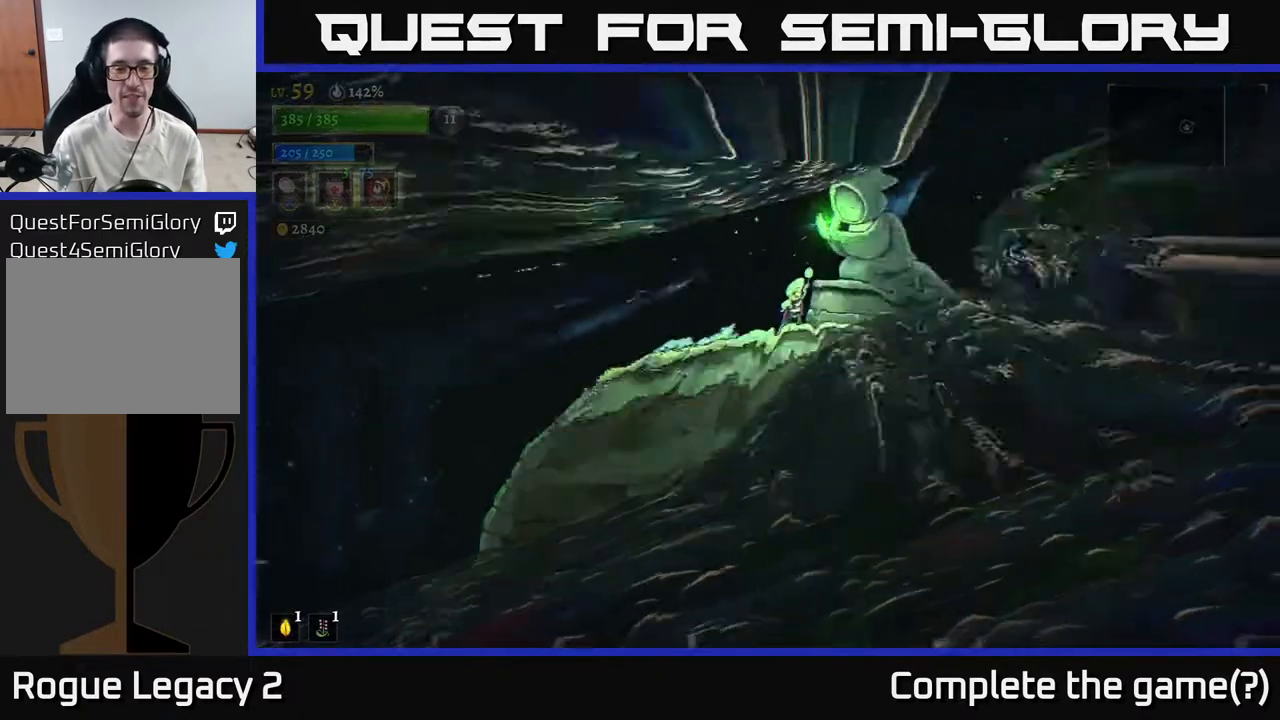
{"dt_ms": 500, "buttons": [], "left_stick": "center", "right_stick": "center", "events": []}
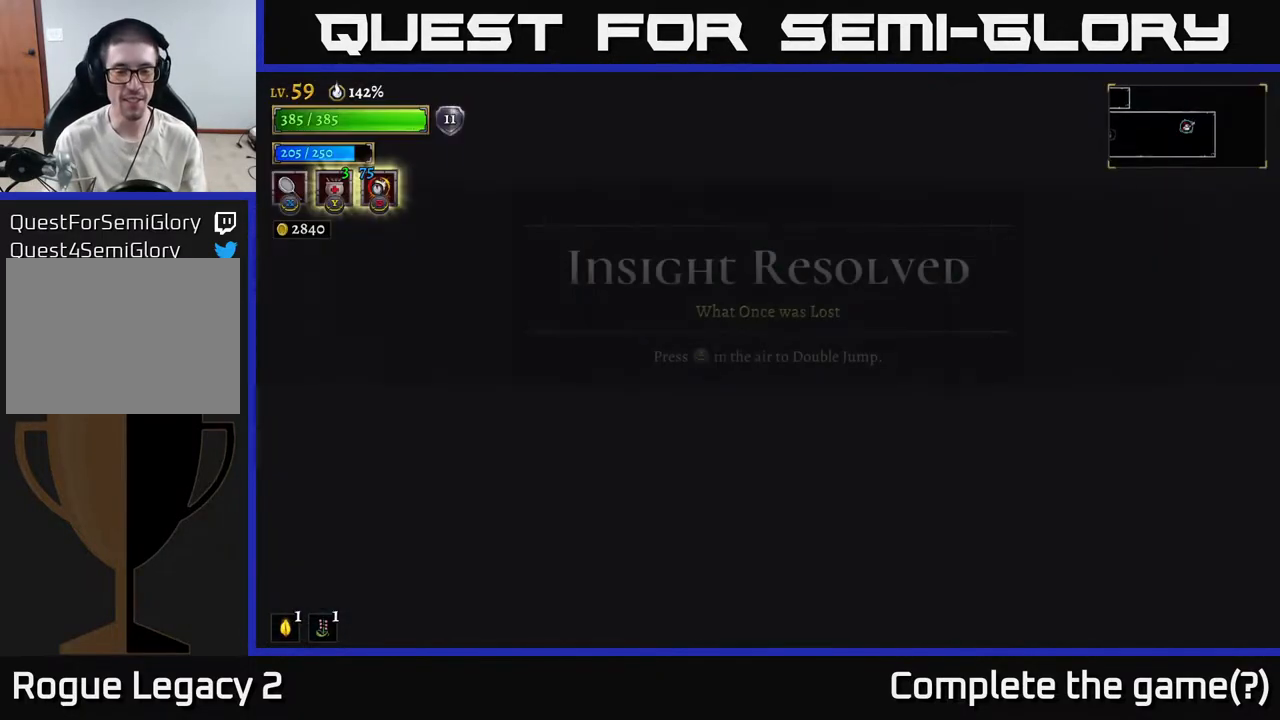
{"dt_ms": 500, "buttons": [], "left_stick": "center", "right_stick": "center", "events": []}
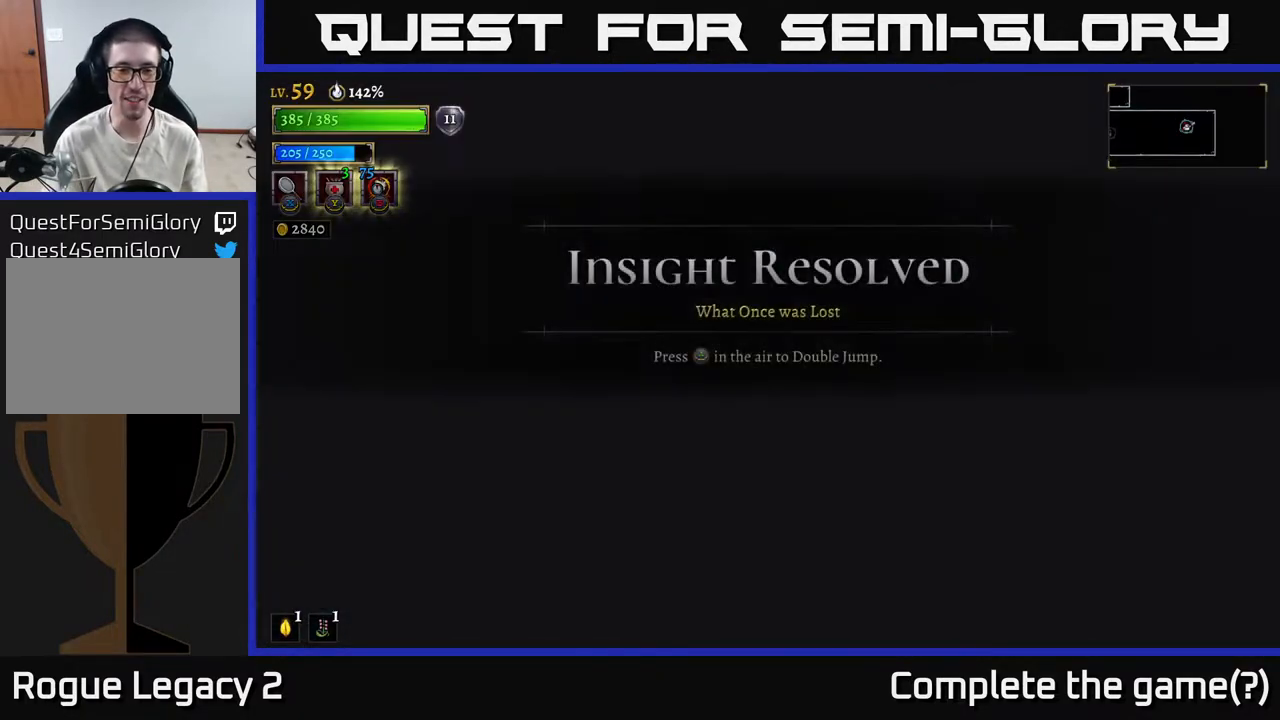
{"dt_ms": 500, "buttons": [], "left_stick": "center", "right_stick": "center", "events": []}
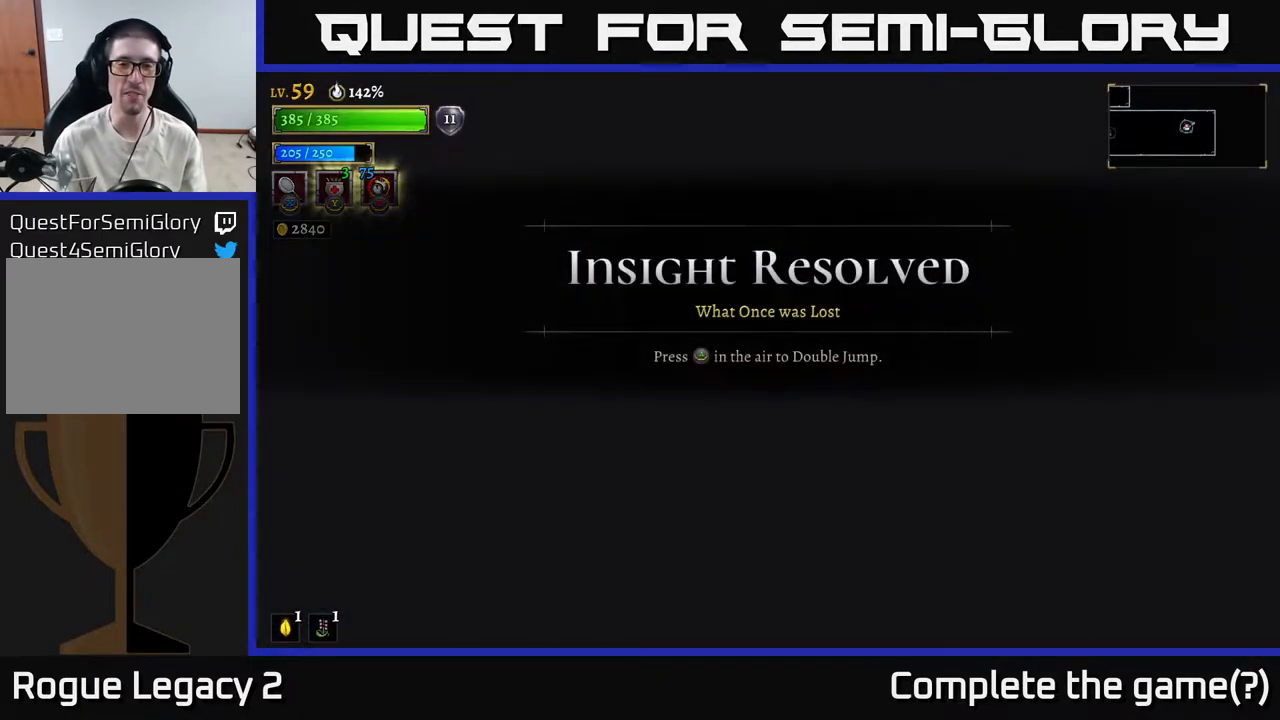
{"dt_ms": 500, "buttons": [], "left_stick": "center", "right_stick": "center", "events": []}
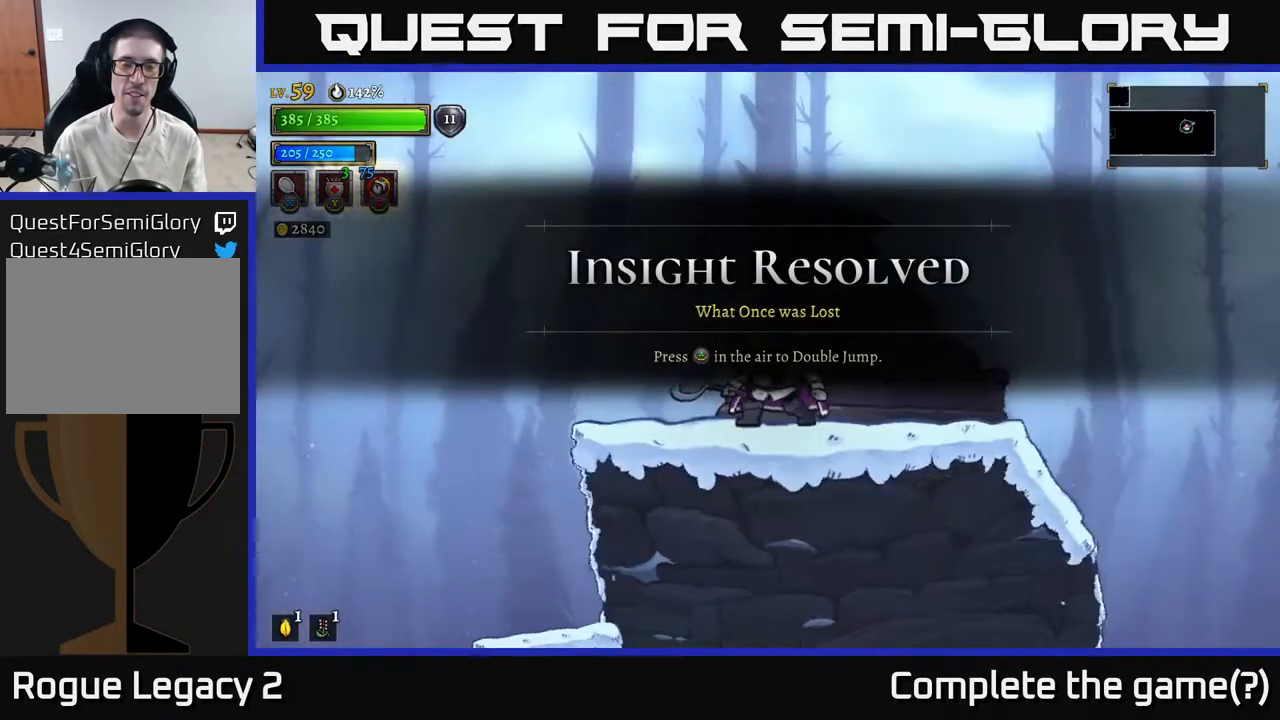
{"dt_ms": 500, "buttons": [], "left_stick": "center", "right_stick": "center", "events": []}
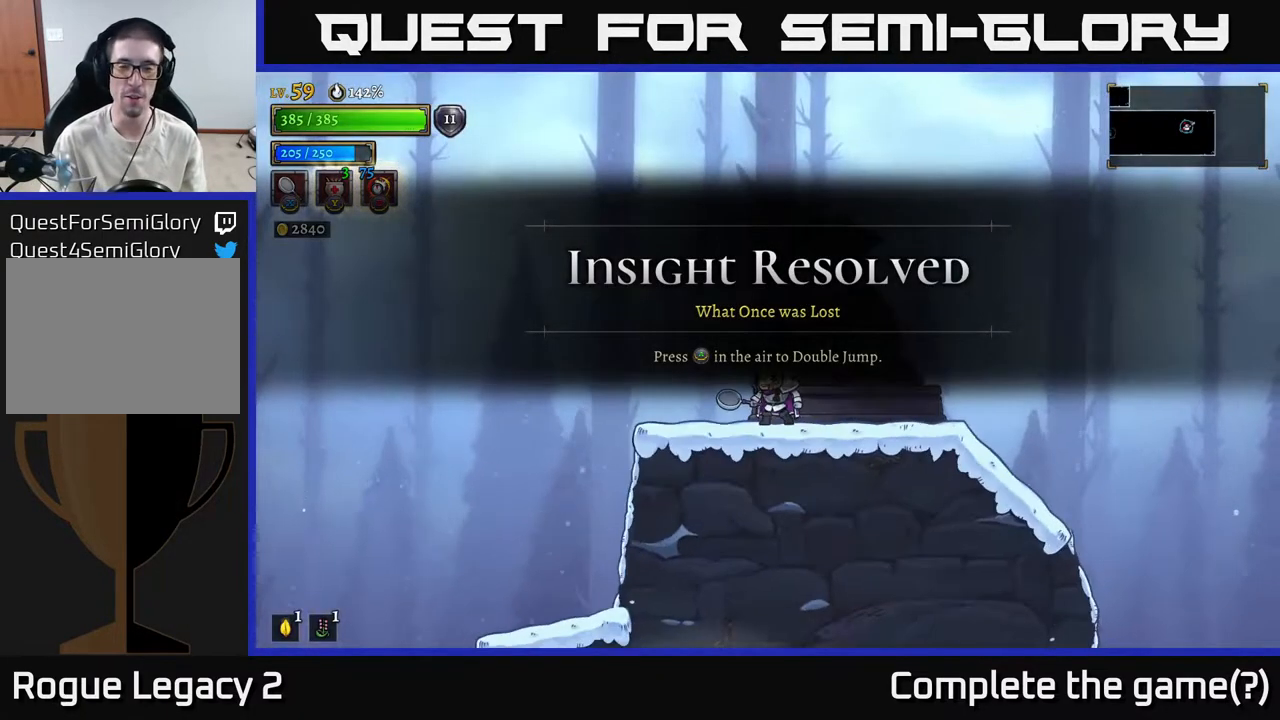
{"dt_ms": 500, "buttons": [], "left_stick": "center", "right_stick": "down", "events": [[33, "left_stick", "right"], [167, "right_stick", "down"], [450, "left_stick", "center"]]}
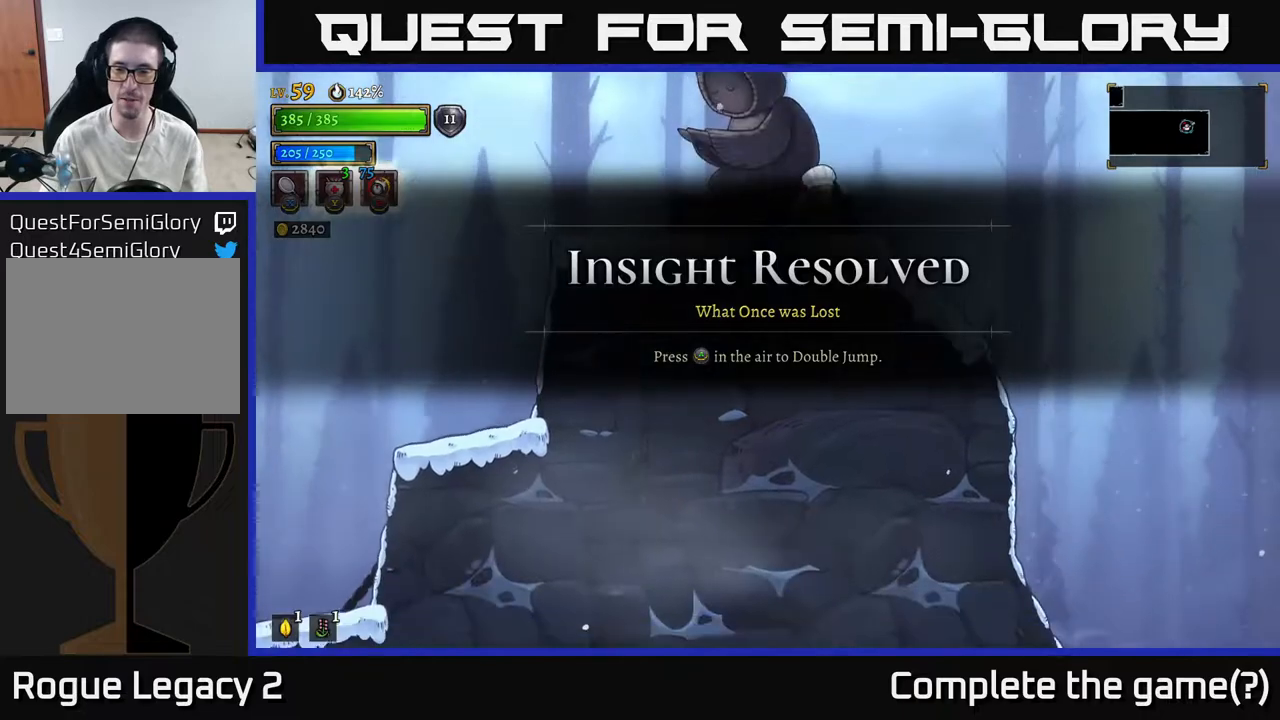
{"dt_ms": 500, "buttons": [], "left_stick": "center", "right_stick": "center", "events": [[150, "left_stick", "right"], [367, "left_stick", "center"], [367, "right_stick", "center"]]}
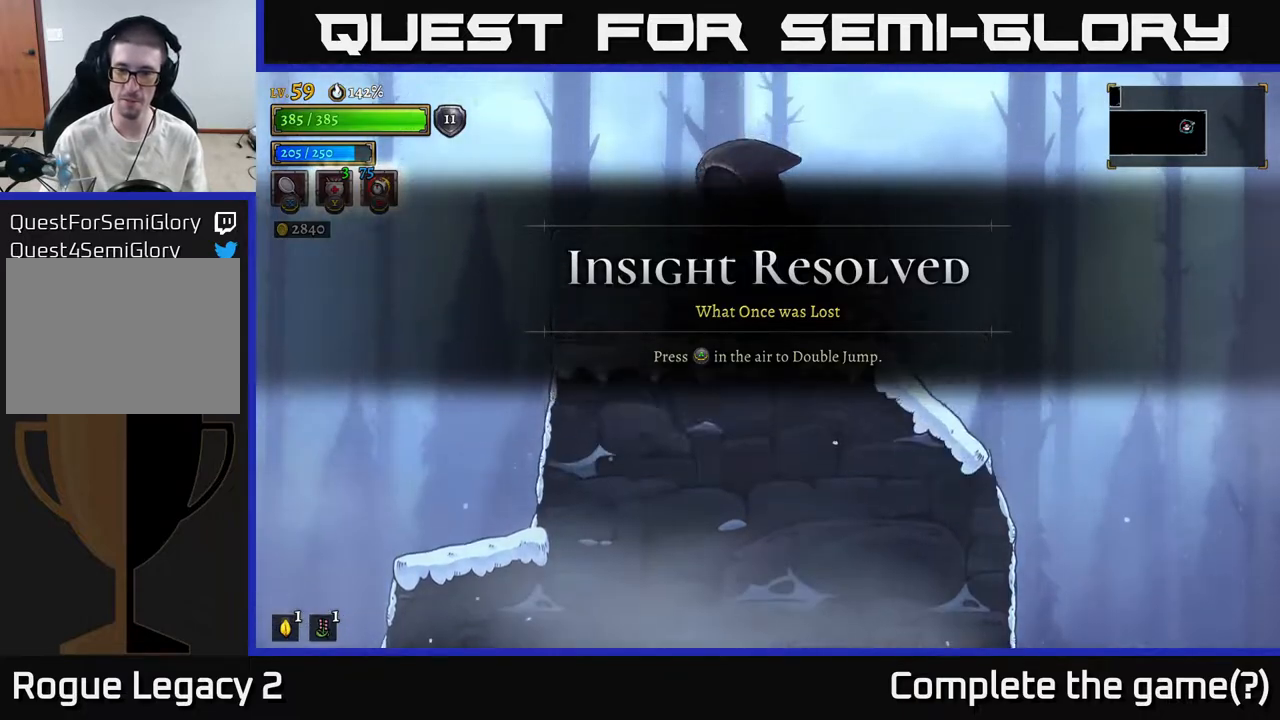
{"dt_ms": 500, "buttons": [], "left_stick": "down-left", "right_stick": "down", "events": [[33, "right_stick", "down"], [117, "right_stick", "down-right"], [467, "left_stick", "down-left"], [467, "right_stick", "down"]]}
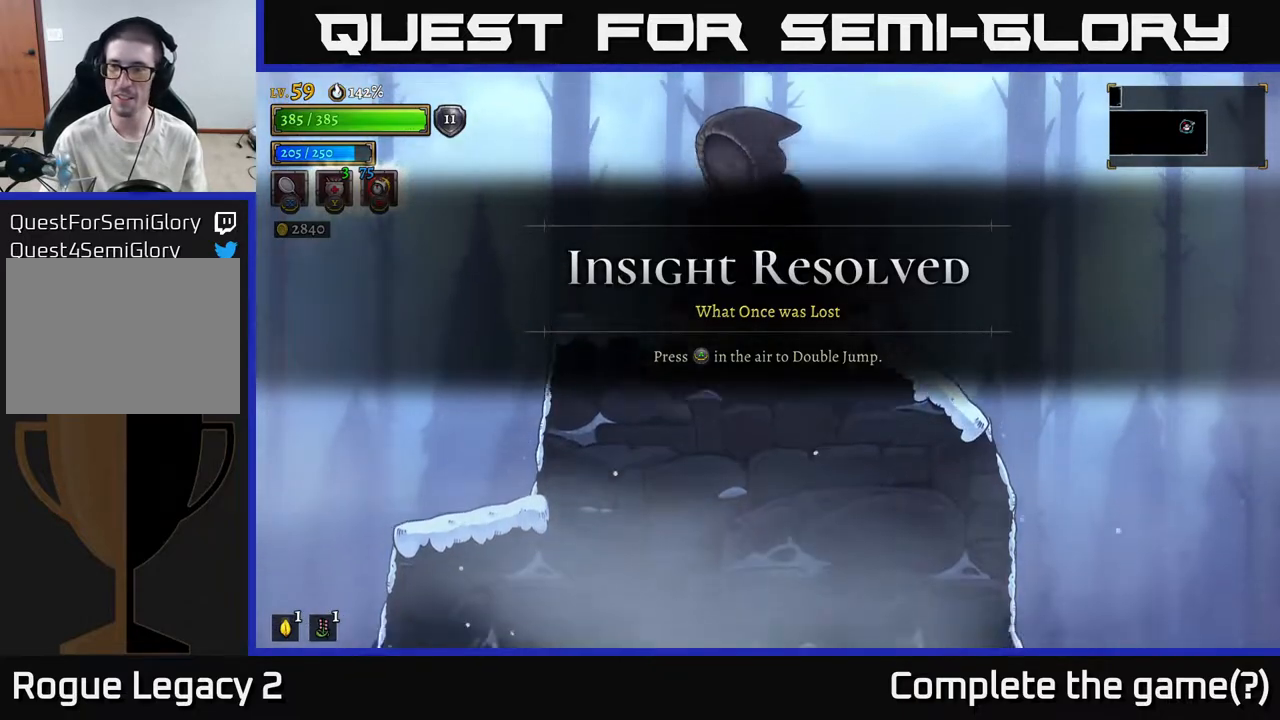
{"dt_ms": 500, "buttons": [], "left_stick": "down-left", "right_stick": "down", "events": [[33, "right_stick", "center"], [250, "L2", "down"], [383, "L2", "up"], [417, "right_stick", "down"]]}
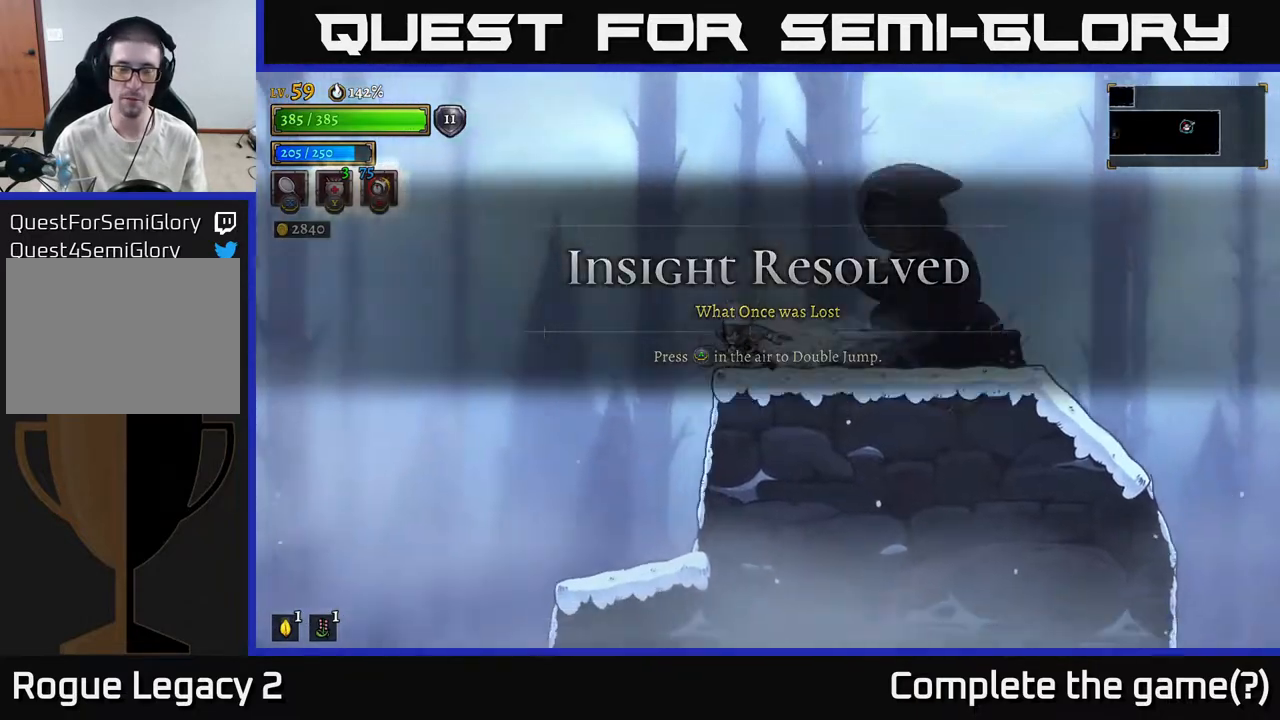
{"dt_ms": 500, "buttons": [], "left_stick": "center", "right_stick": "down", "events": [[483, "left_stick", "center"]]}
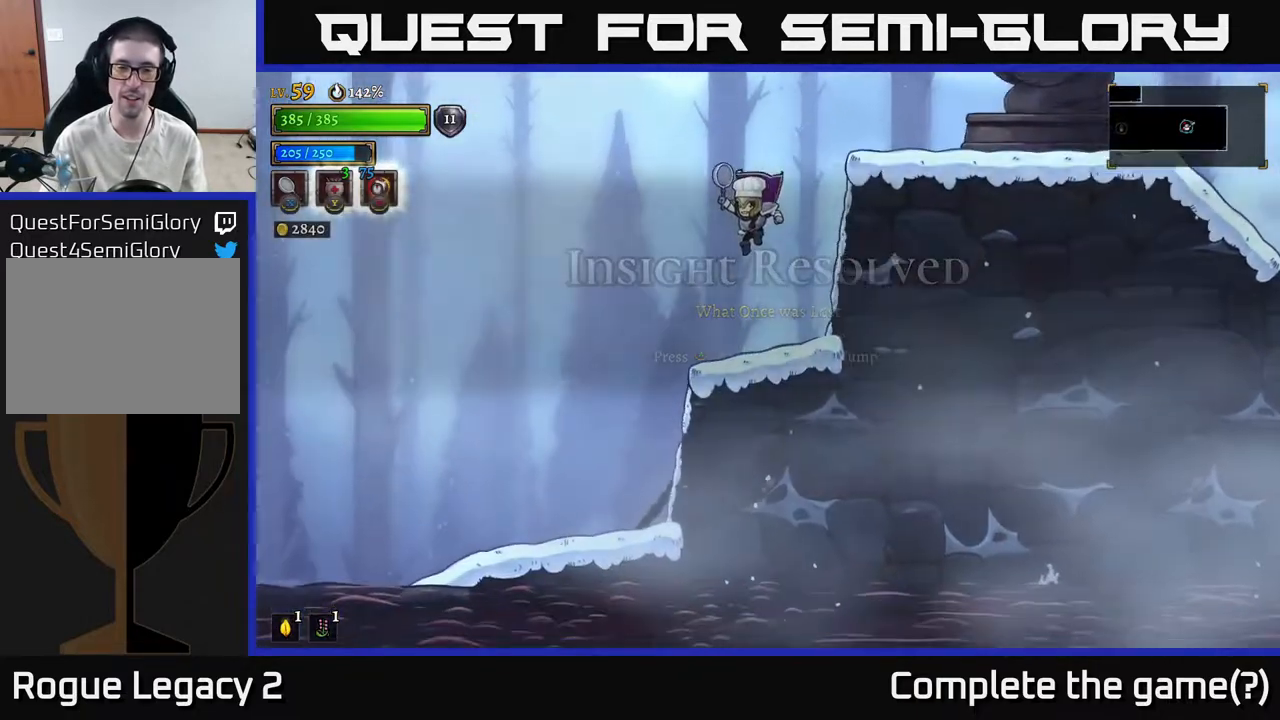
{"dt_ms": 500, "buttons": [], "left_stick": "down-left", "right_stick": "down", "events": [[100, "left_stick", "left"], [350, "left_stick", "down-left"]]}
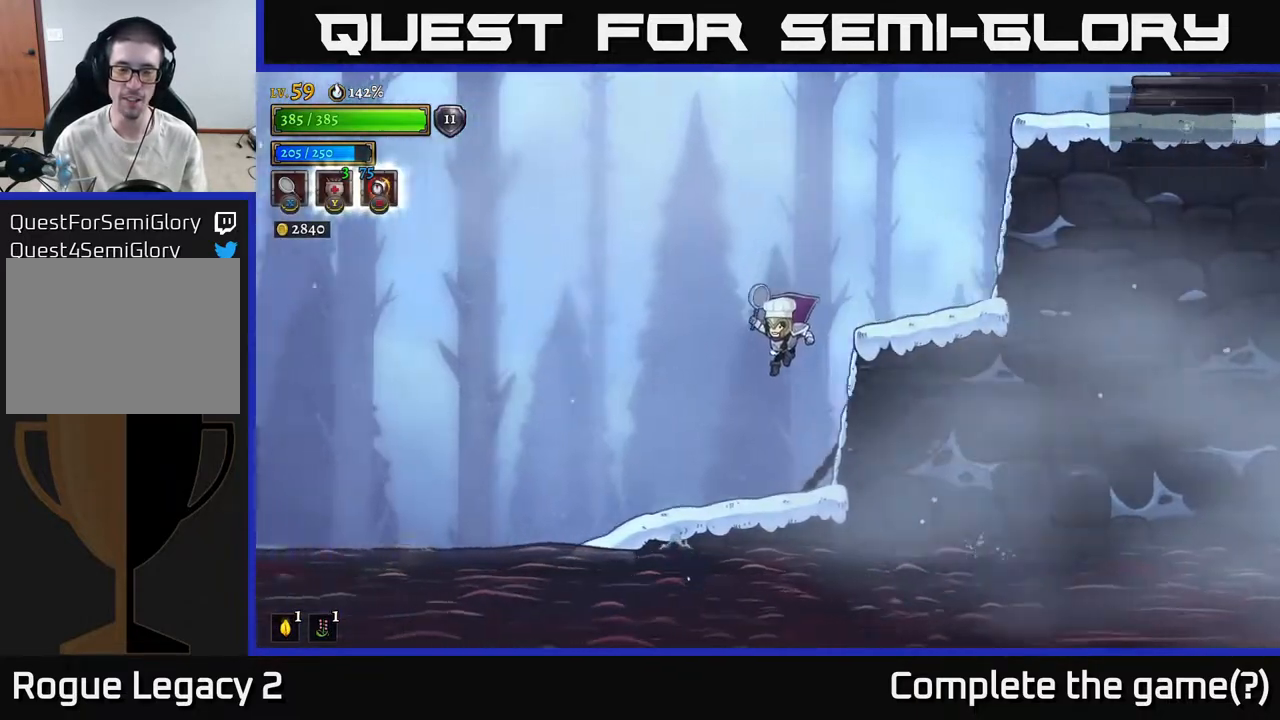
{"dt_ms": 500, "buttons": ["A"], "left_stick": "left", "right_stick": "center", "events": [[33, "right_stick", "down-left"], [217, "right_stick", "center"], [283, "left_stick", "left"], [483, "A", "down"]]}
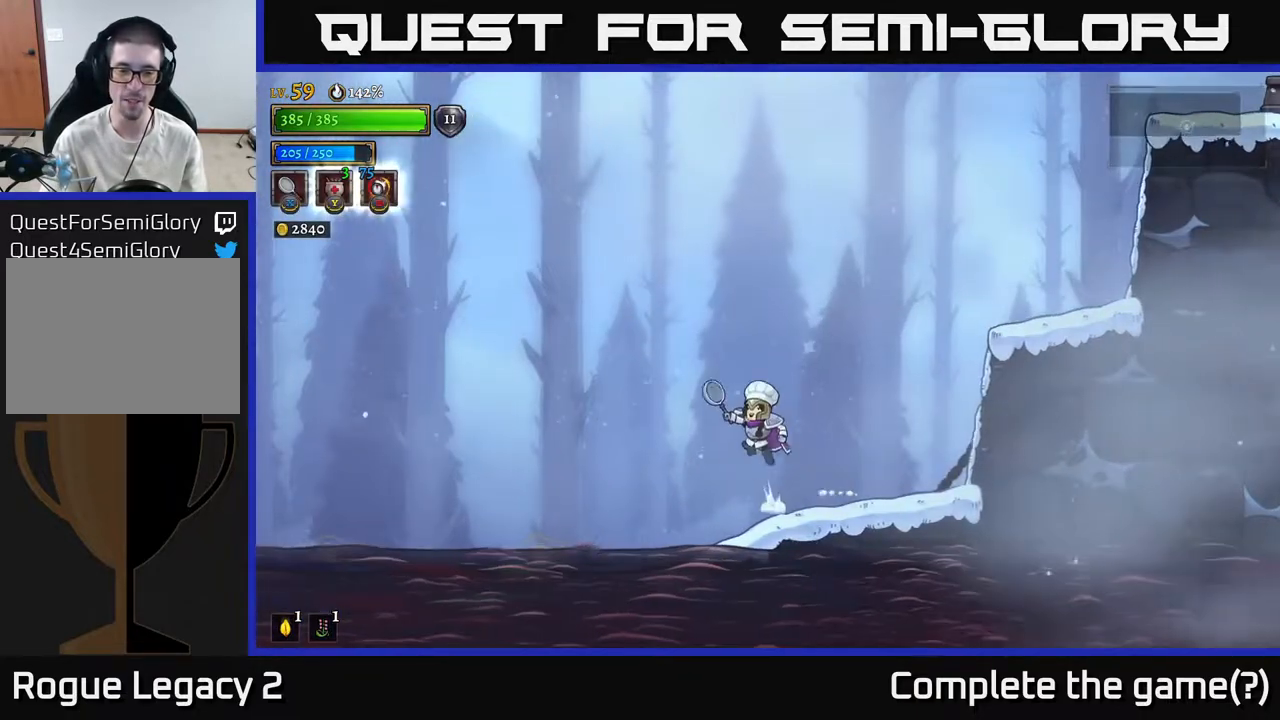
{"dt_ms": 500, "buttons": ["A"], "left_stick": "left", "right_stick": "center", "events": []}
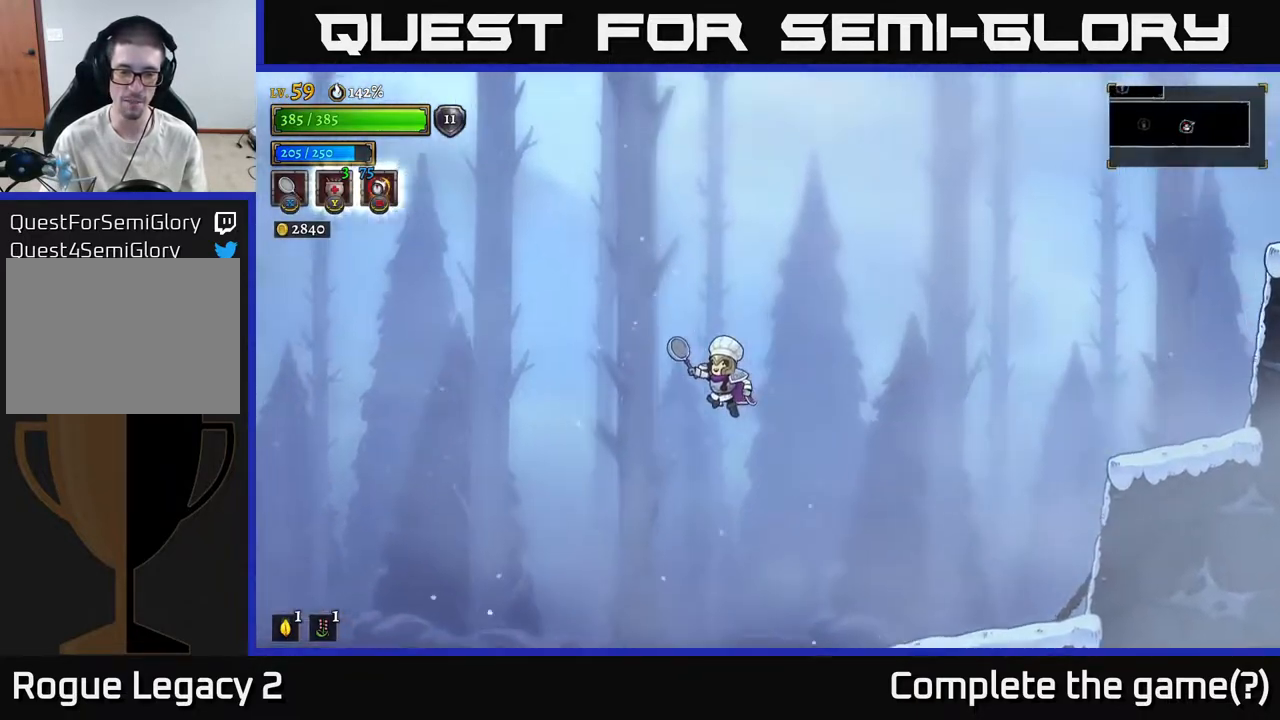
{"dt_ms": 500, "buttons": [], "left_stick": "left", "right_stick": "down", "events": [[67, "A", "up"], [167, "A", "down"], [333, "A", "up"], [417, "right_stick", "down"]]}
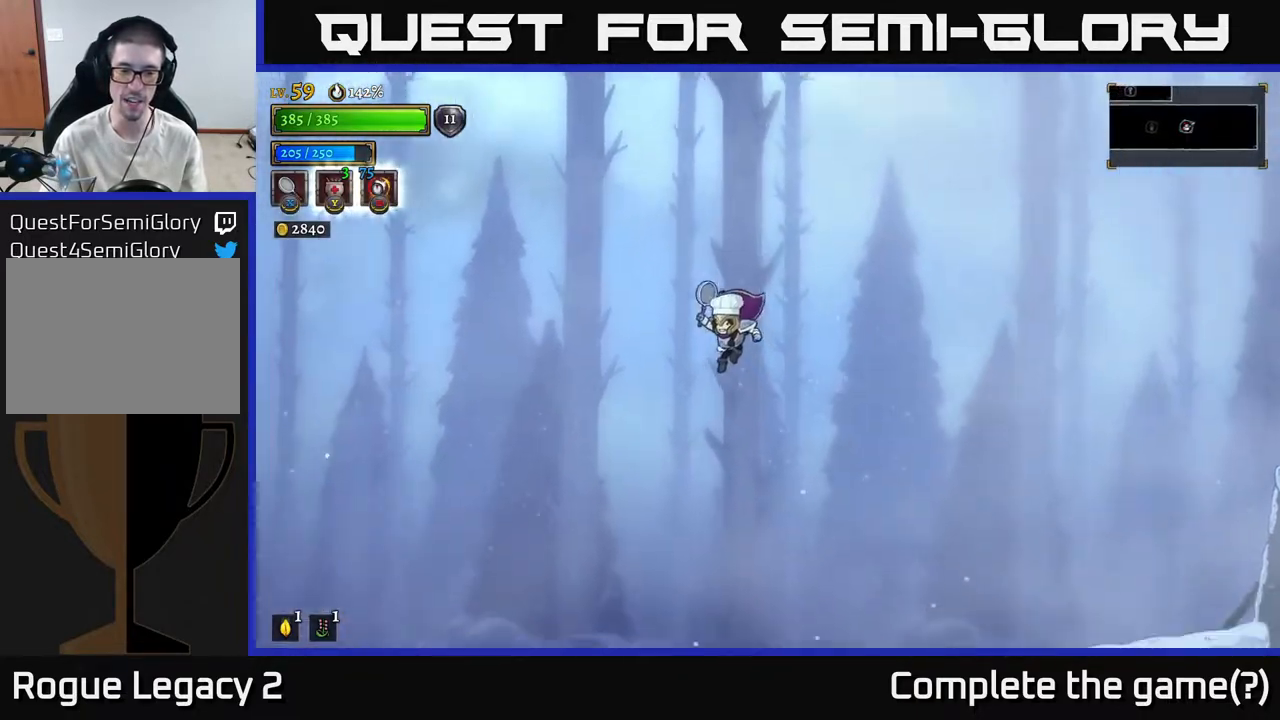
{"dt_ms": 500, "buttons": [], "left_stick": "left", "right_stick": "down", "events": [[167, "left_stick", "center"], [300, "left_stick", "left"]]}
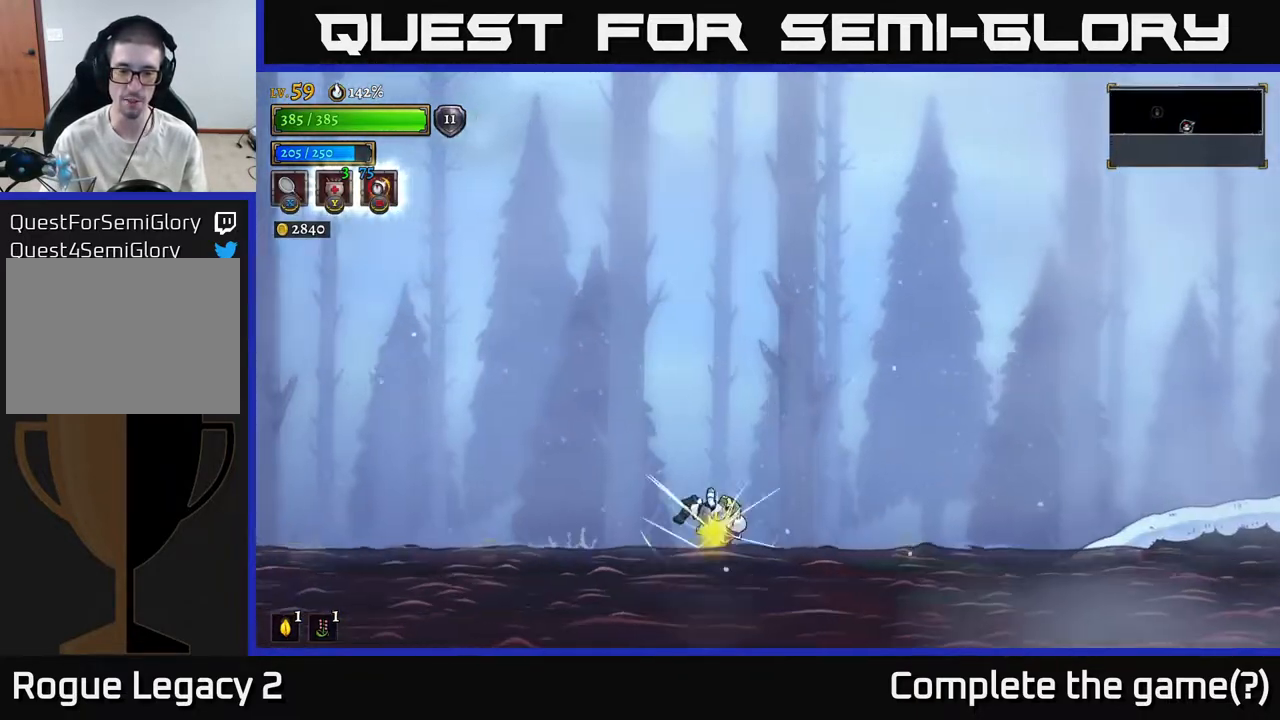
{"dt_ms": 500, "buttons": [], "left_stick": "left", "right_stick": "down"}
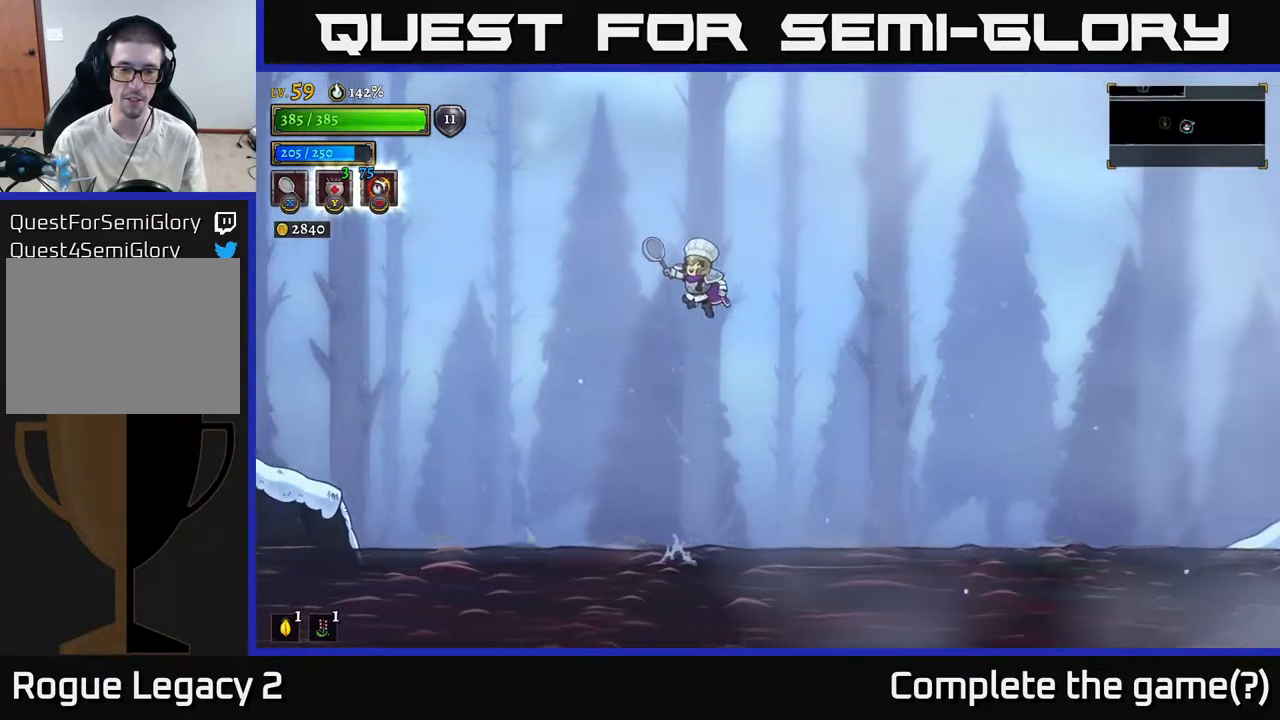
{"dt_ms": 500, "buttons": [], "left_stick": "left", "right_stick": "center", "events": [[217, "left_stick", "center"], [267, "right_stick", "center"], [350, "left_stick", "left"]]}
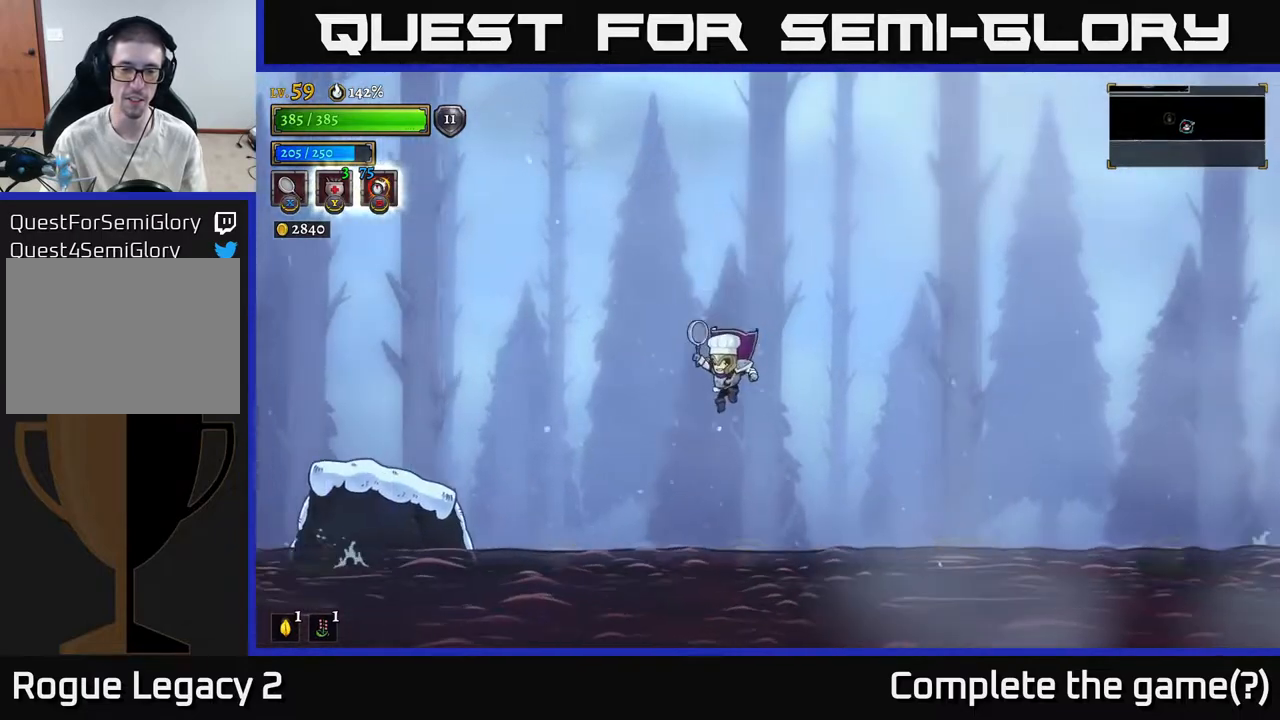
{"dt_ms": 500, "buttons": ["A"], "left_stick": "left", "right_stick": "center", "events": [[17, "left_stick", "center"], [150, "left_stick", "left"], [167, "L1", "down"], [467, "A", "down"], [483, "L1", "up"]]}
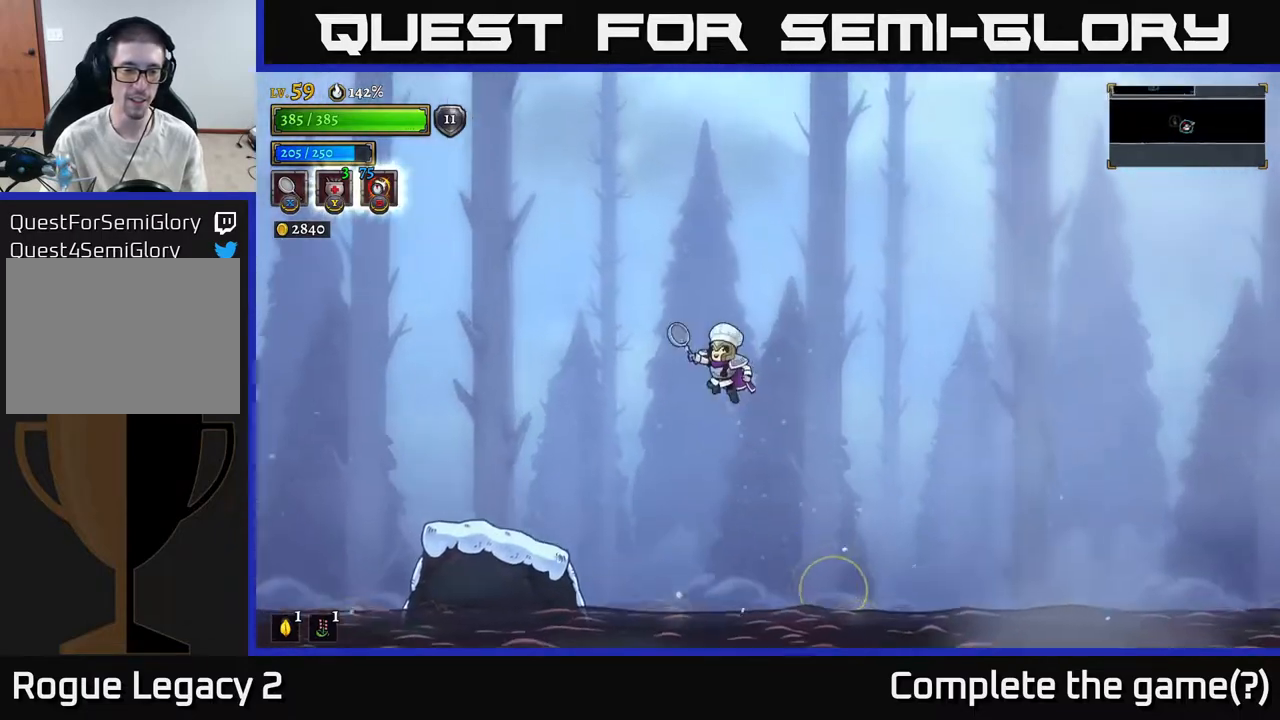
{"dt_ms": 500, "buttons": [], "left_stick": "left", "right_stick": "center", "events": [[100, "A", "up"]]}
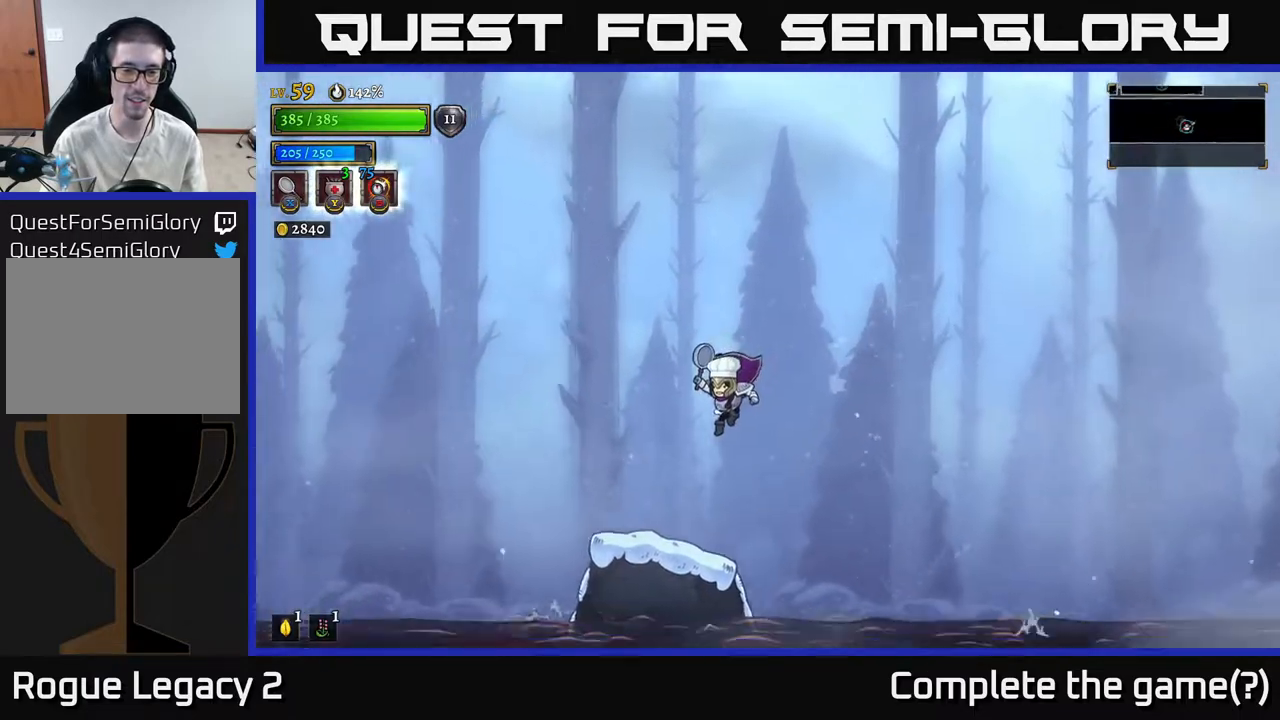
{"dt_ms": 500, "buttons": ["A"], "left_stick": "left", "right_stick": "center", "events": [[33, "right_stick", "down"], [200, "right_stick", "center"], [433, "A", "down"]]}
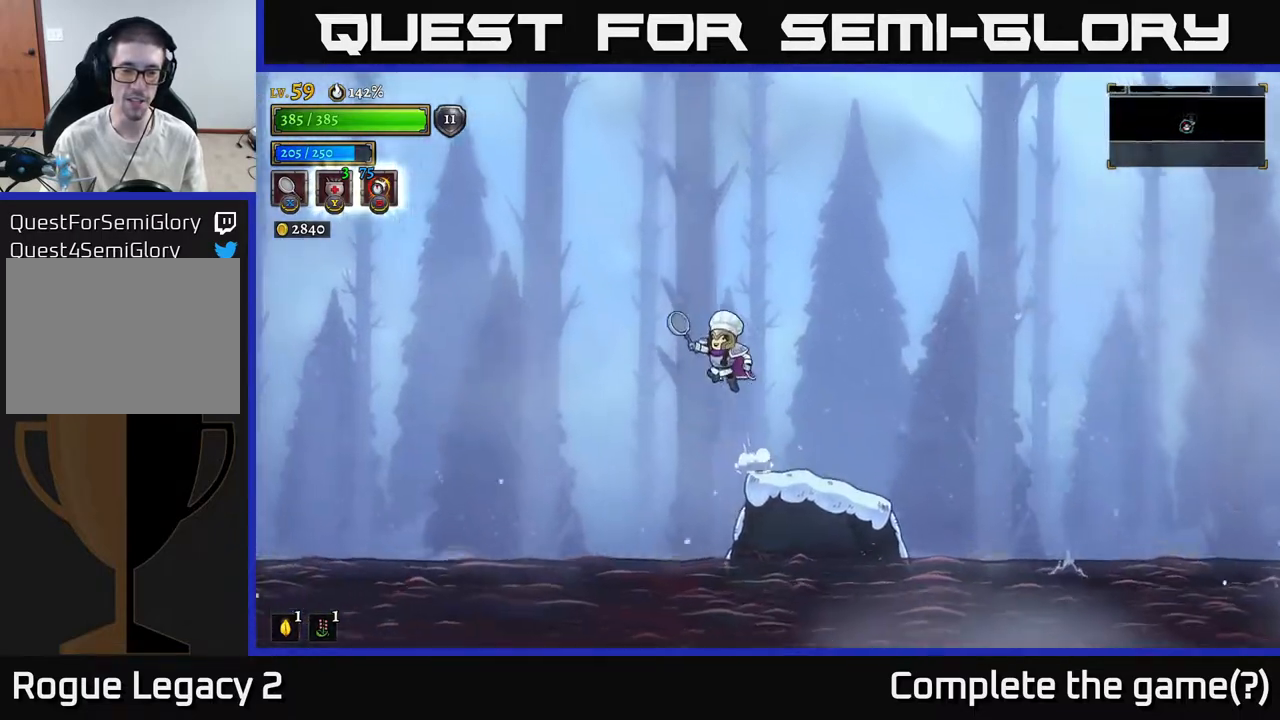
{"dt_ms": 500, "buttons": [], "left_stick": "left", "right_stick": "center", "events": [[333, "A", "up"]]}
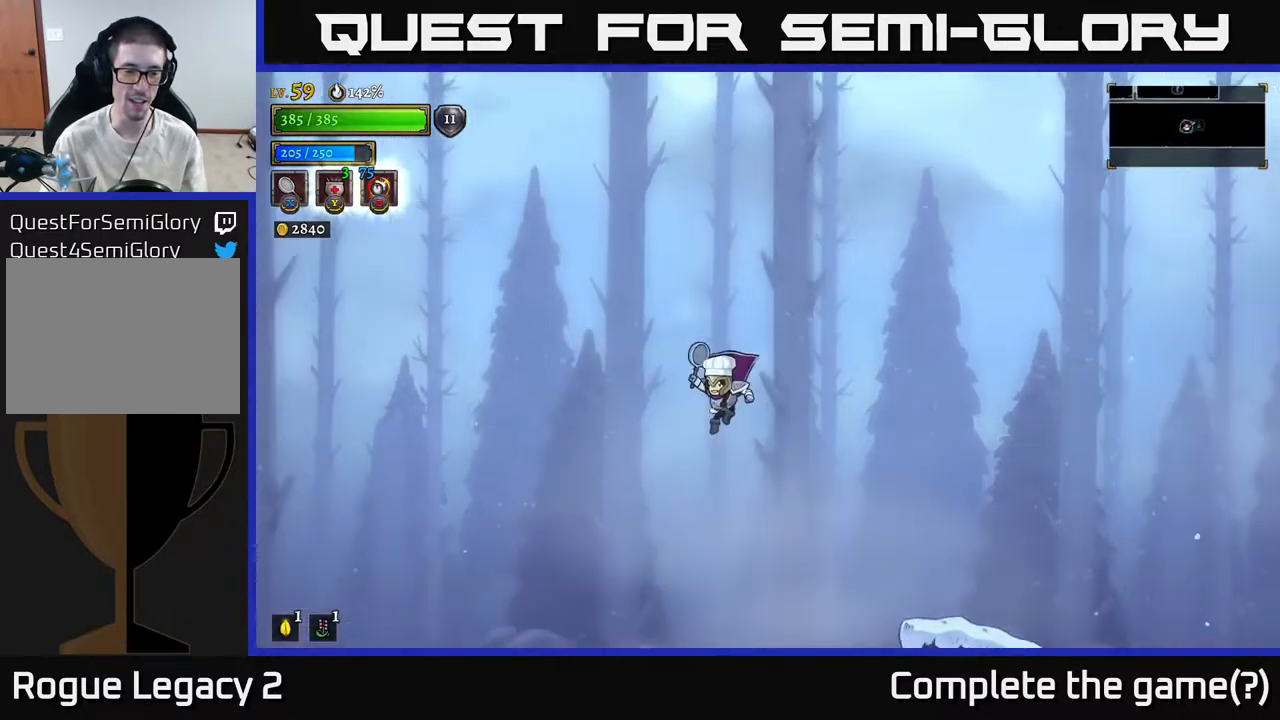
{"dt_ms": 500, "buttons": ["L1"], "left_stick": "left", "right_stick": "center", "events": [[483, "L1", "down"]]}
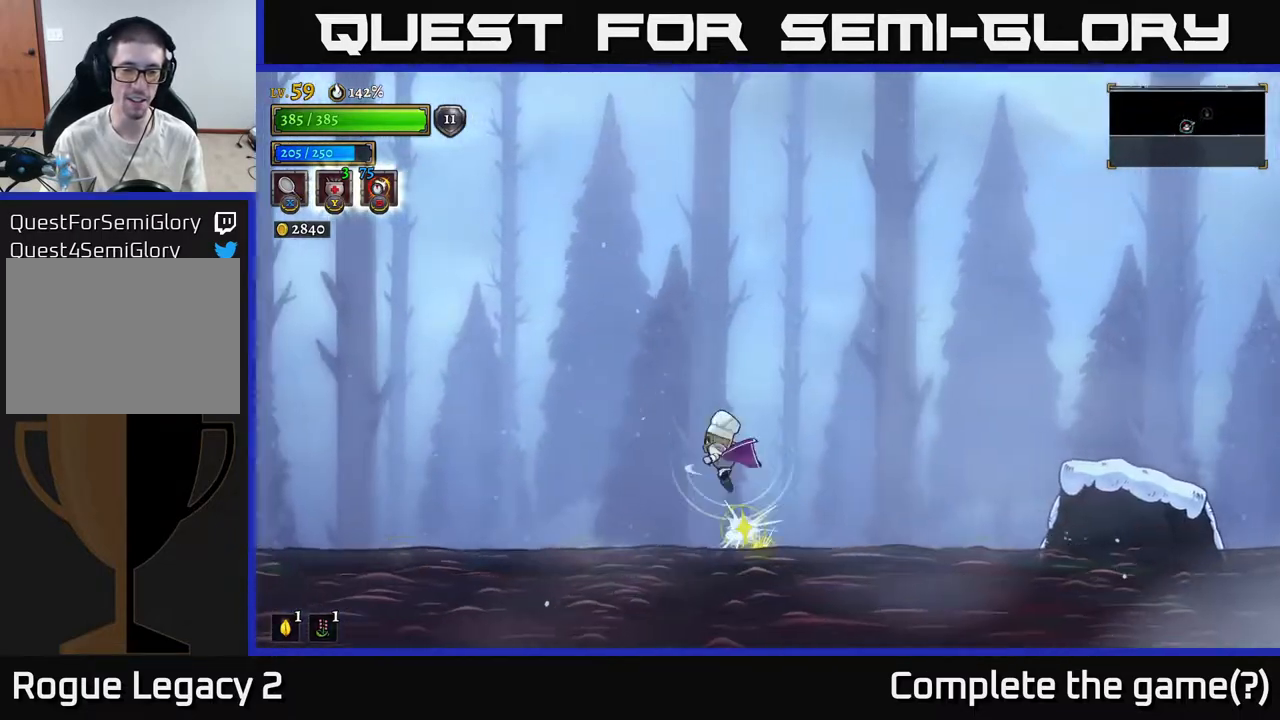
{"dt_ms": 500, "buttons": ["L1"], "left_stick": "left", "right_stick": "center", "events": []}
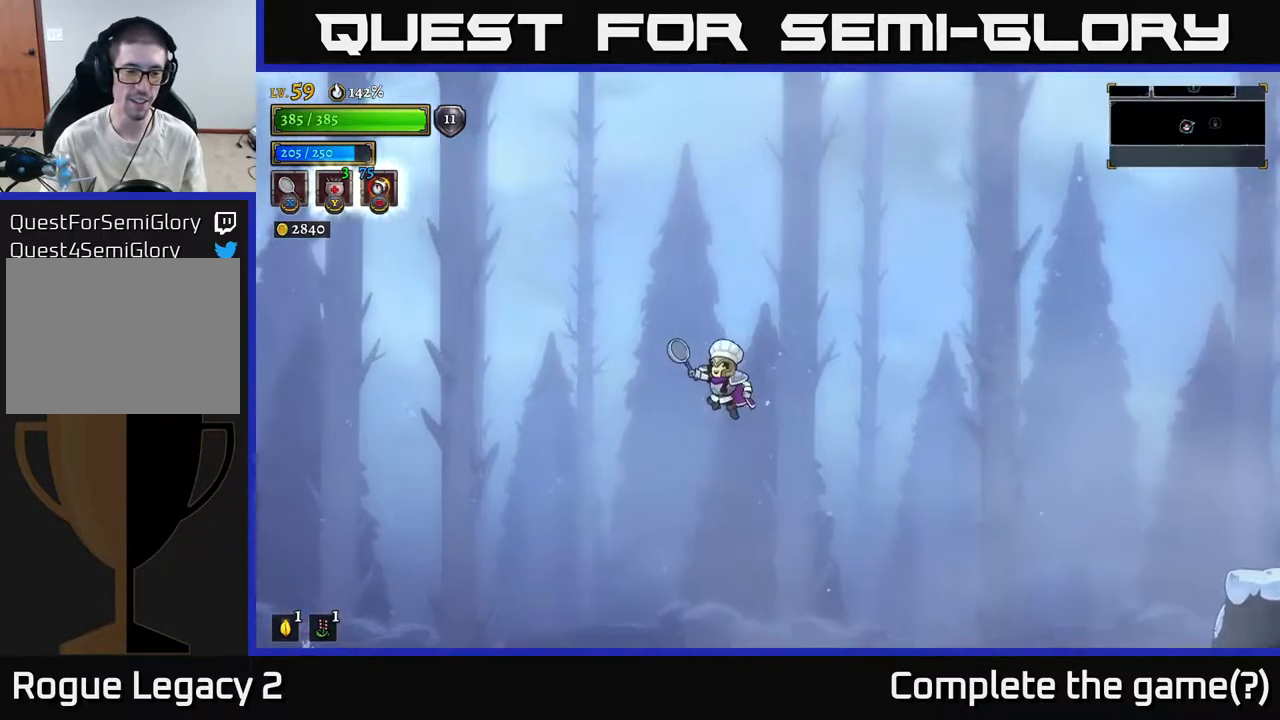
{"dt_ms": 500, "buttons": [], "left_stick": "left", "right_stick": "center", "events": [[50, "L1", "up"]]}
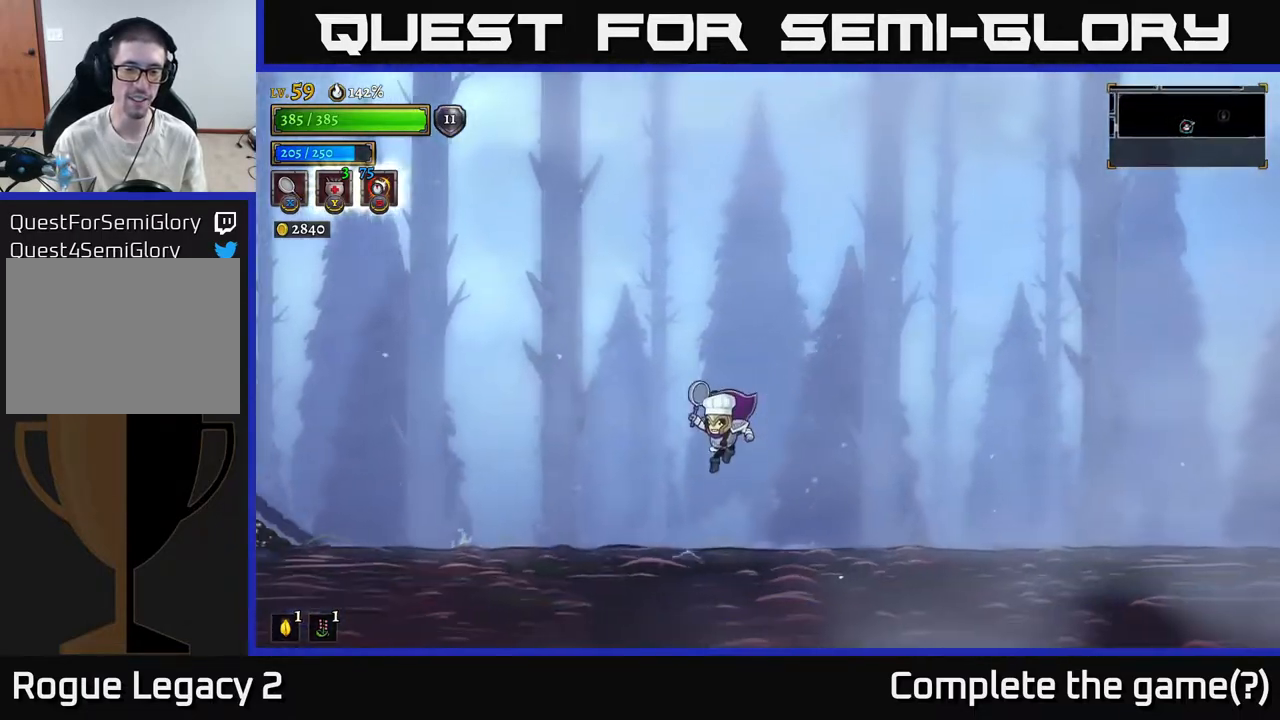
{"dt_ms": 1000, "buttons": [], "left_stick": "left", "right_stick": "center"}
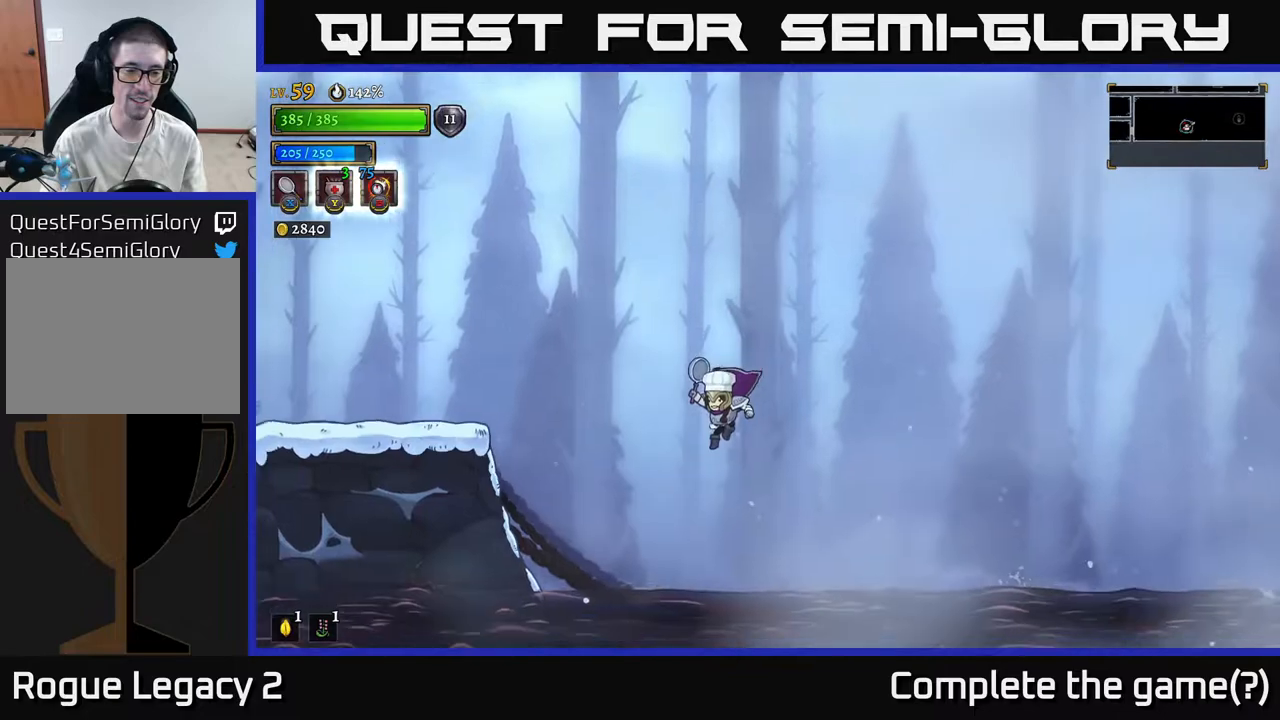
{"dt_ms": 1000, "buttons": [], "left_stick": "left", "right_stick": "center"}
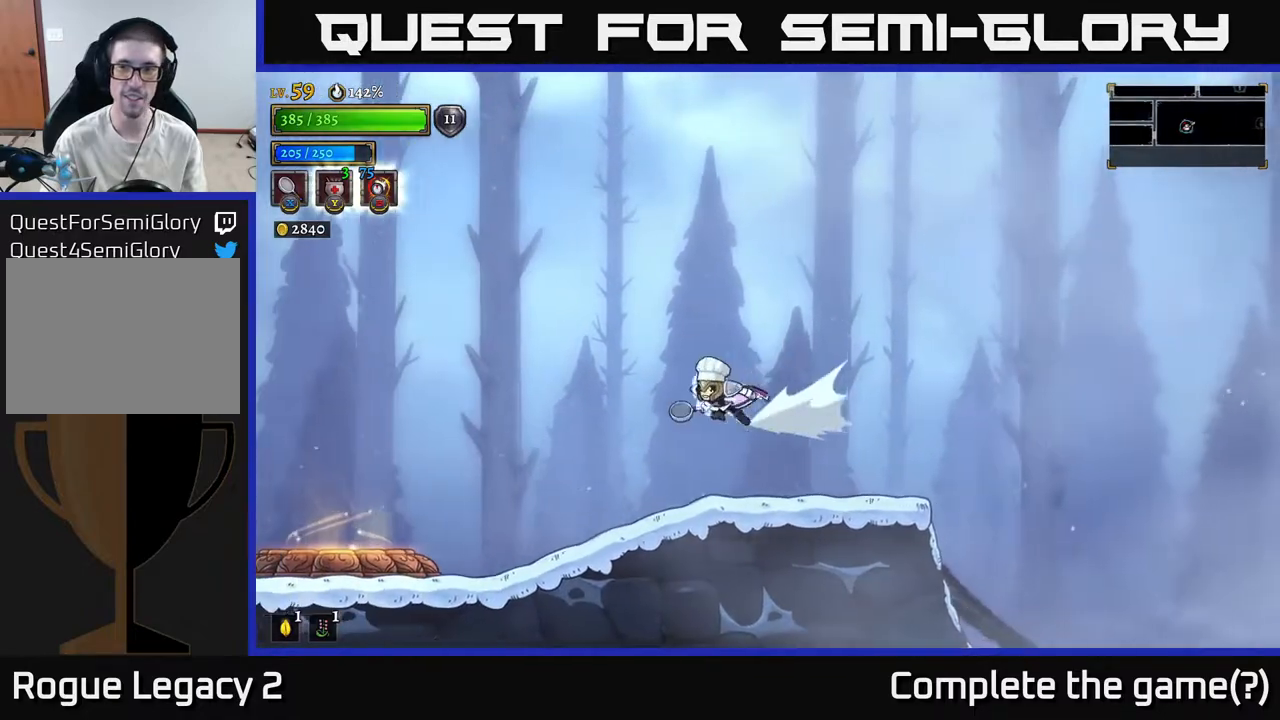
{"dt_ms": 500, "buttons": [], "left_stick": "left", "right_stick": "center", "events": []}